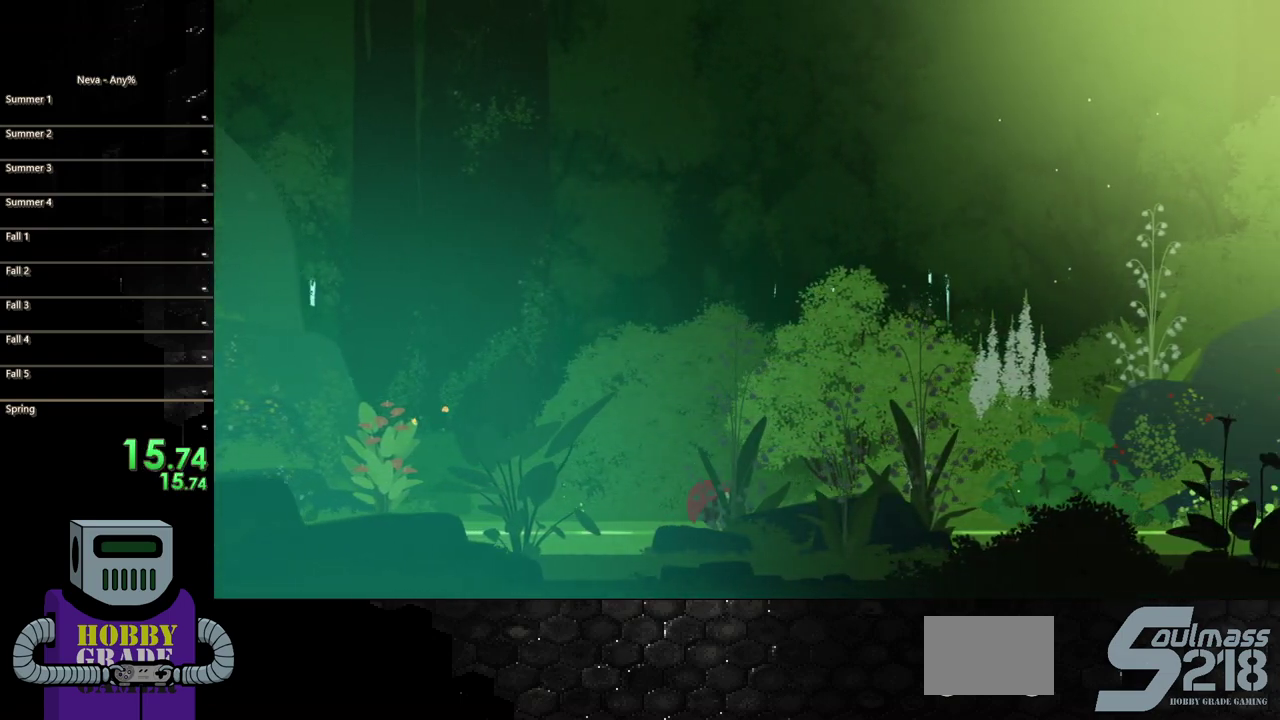
Gameplay with a controller (PlayStation layout); each line is a JSON object with the inputs held at the frame after it. "events" lists button and stick changes between this image and that frame as [ms after this image, input, new state], when the widget could be followed in between. Not read: L3 R3 left_stick right_stick.
{"buttons": ["DPAD_RIGHT"], "events": [[133, "CIRCLE", "up"], [183, "CIRCLE", "down"], [183, "TRIANGLE", "down"], [333, "CIRCLE", "up"], [450, "TRIANGLE", "up"]]}
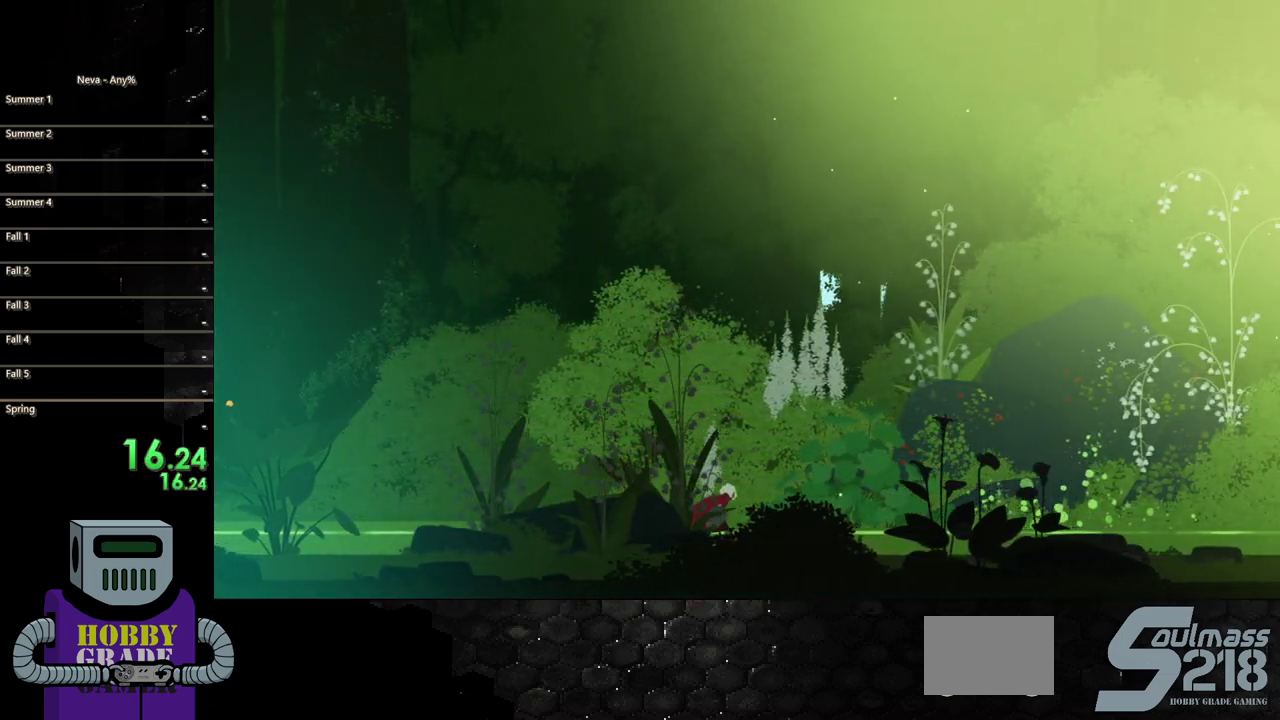
{"buttons": ["DPAD_RIGHT"], "events": [[150, "CIRCLE", "down"], [267, "CIRCLE", "up"], [350, "TRIANGLE", "down"], [383, "CIRCLE", "down"], [483, "CIRCLE", "up"], [483, "TRIANGLE", "up"]]}
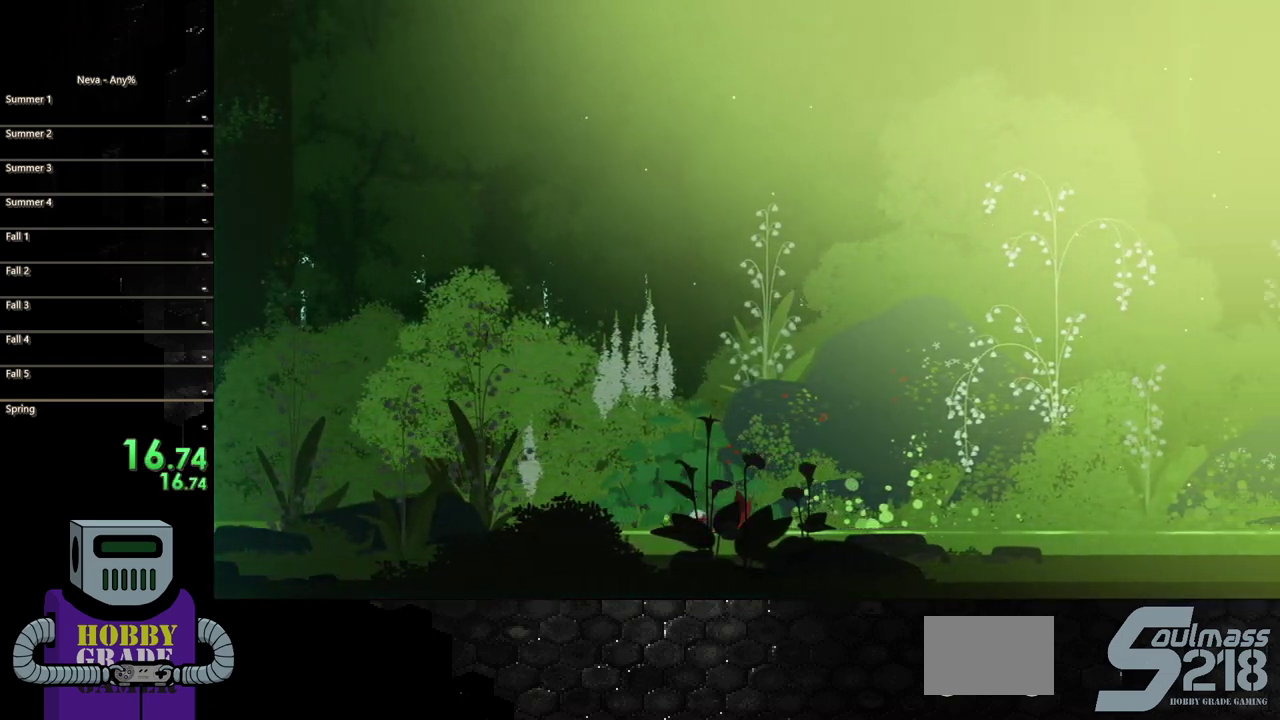
{"buttons": ["CIRCLE", "DPAD_RIGHT"], "events": [[200, "CIRCLE", "down"], [333, "CIRCLE", "up"], [400, "CIRCLE", "down"]]}
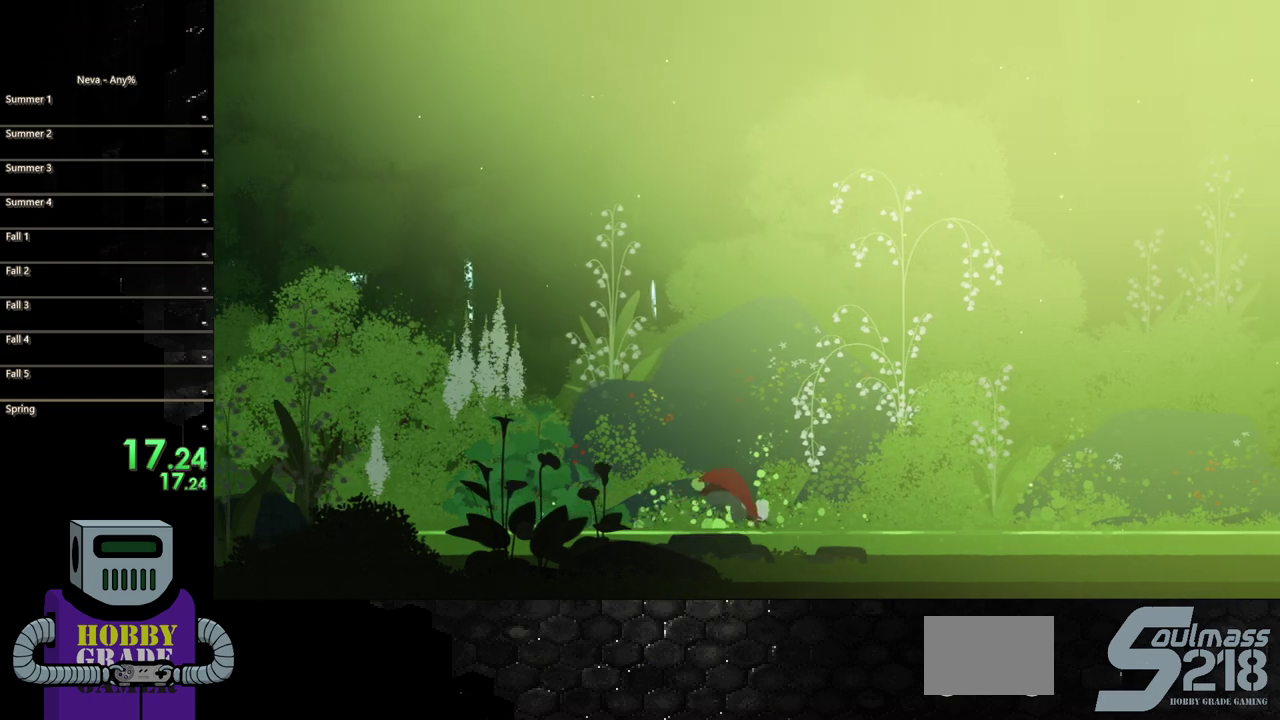
{"buttons": ["DPAD_RIGHT"], "events": [[33, "CIRCLE", "up"], [117, "TRIANGLE", "down"], [267, "TRIANGLE", "up"], [350, "TRIANGLE", "down"], [483, "TRIANGLE", "up"]]}
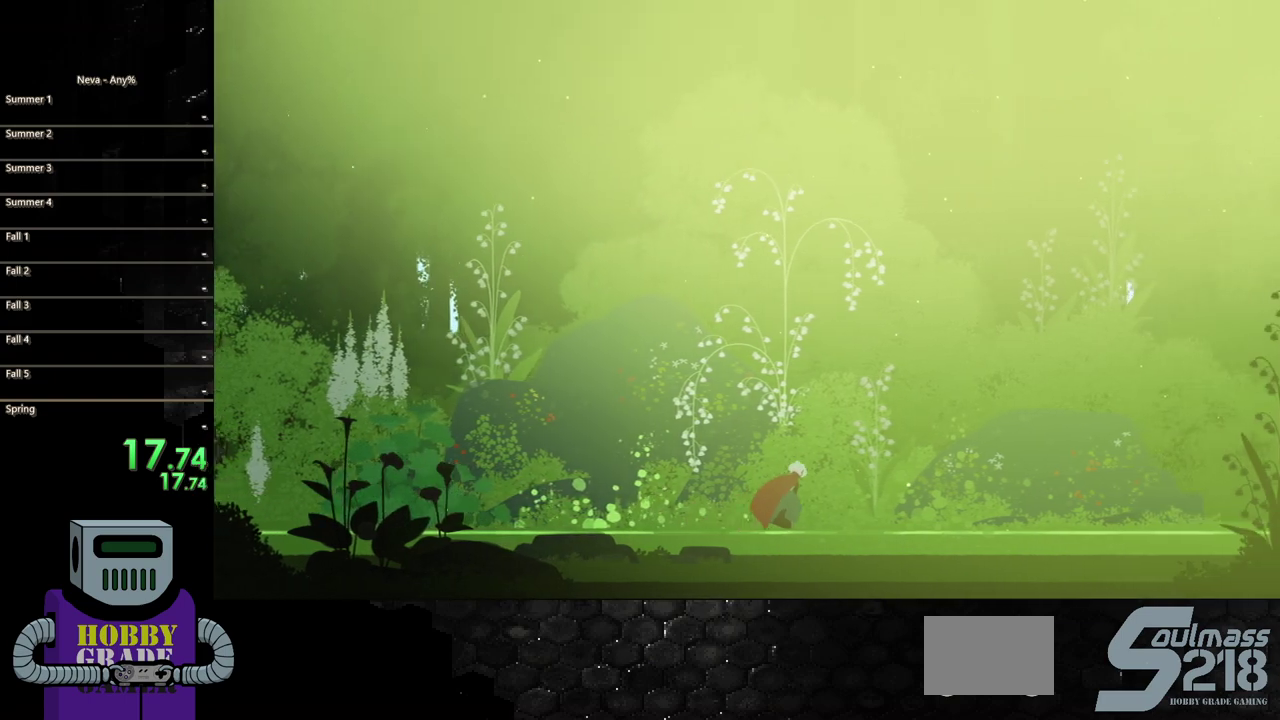
{"buttons": ["CIRCLE", "DPAD_RIGHT"], "events": [[67, "TRIANGLE", "down"], [200, "TRIANGLE", "up"], [233, "CIRCLE", "down"], [433, "CIRCLE", "up"], [483, "CIRCLE", "down"]]}
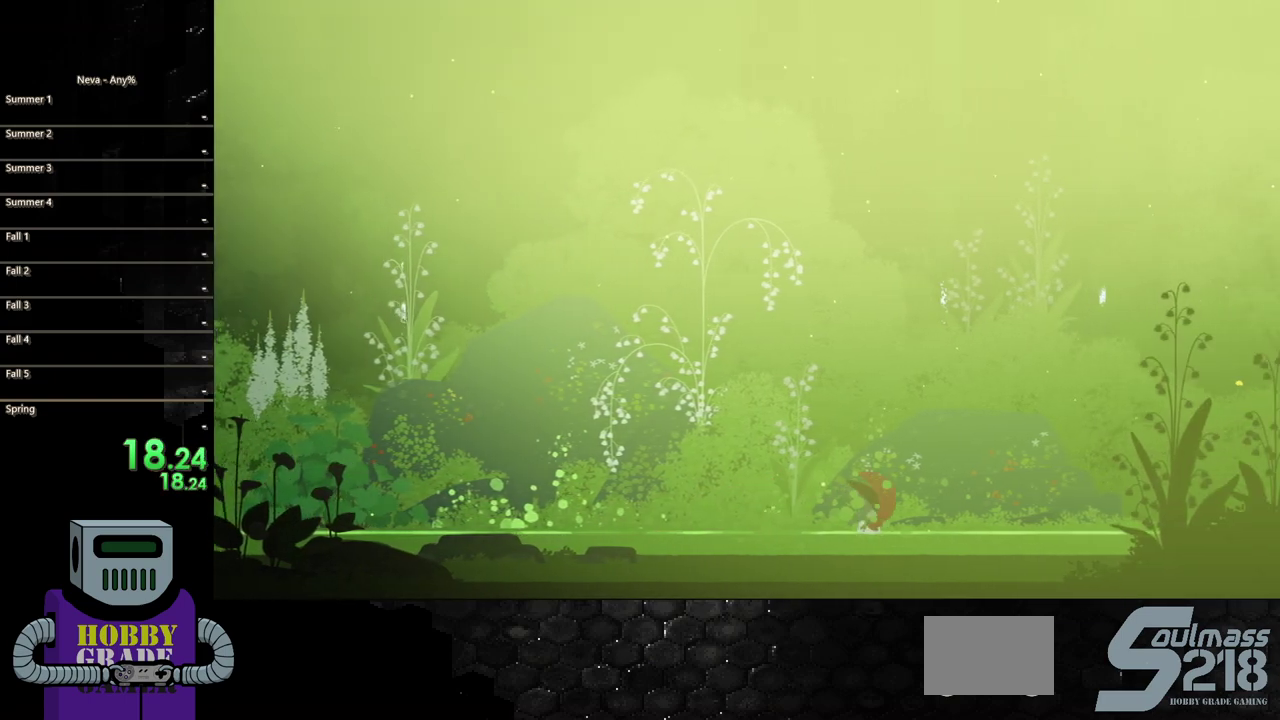
{"buttons": ["DPAD_RIGHT"], "events": [[67, "TRIANGLE", "down"], [117, "CIRCLE", "up"], [200, "TRIANGLE", "up"], [267, "TRIANGLE", "down"], [400, "TRIANGLE", "up"]]}
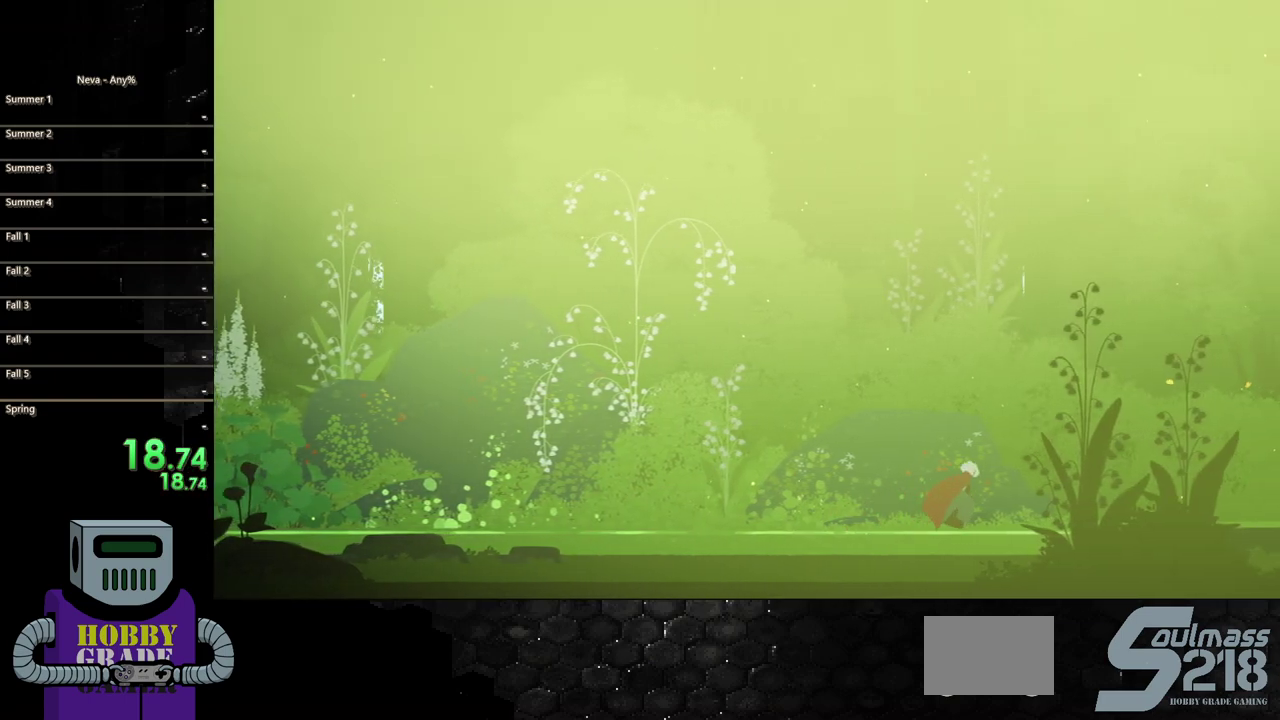
{"buttons": ["CIRCLE", "DPAD_RIGHT"], "events": [[33, "TRIANGLE", "down"], [167, "TRIANGLE", "up"], [233, "CIRCLE", "down"], [400, "CIRCLE", "up"], [483, "CIRCLE", "down"]]}
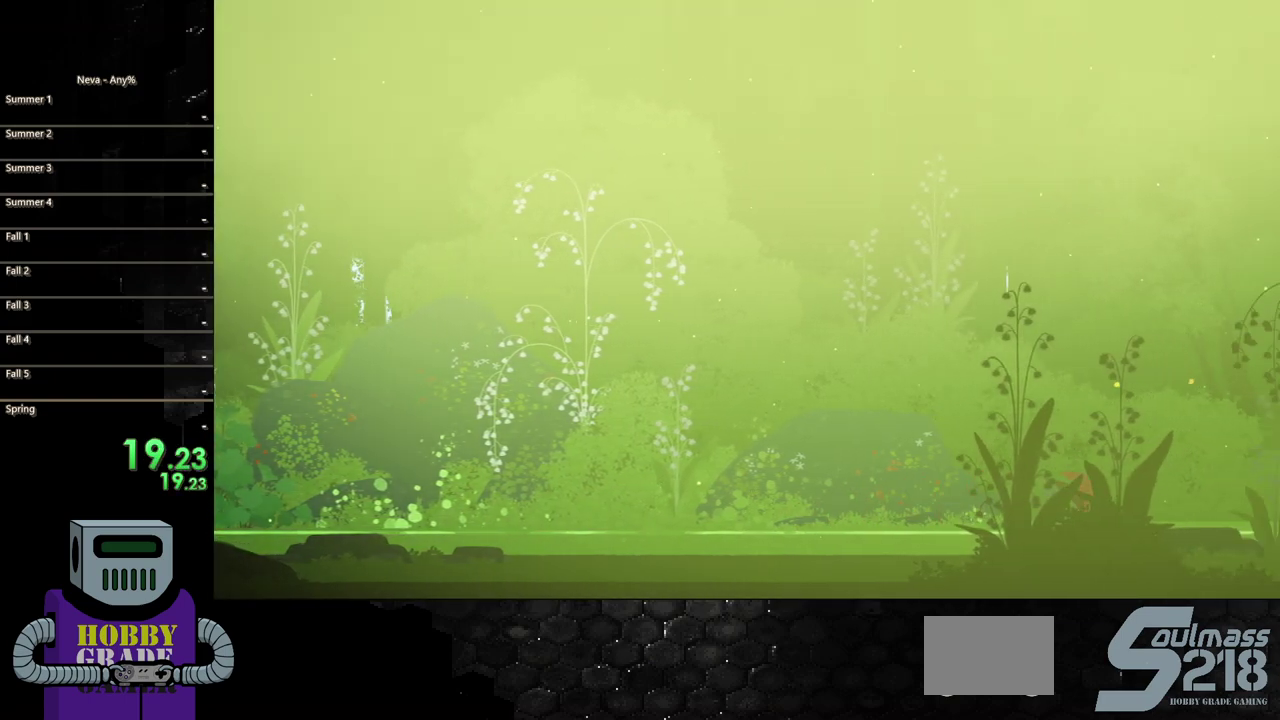
{"buttons": ["DPAD_RIGHT"], "events": [[117, "CIRCLE", "up"], [117, "TRIANGLE", "down"], [250, "TRIANGLE", "up"], [367, "TRIANGLE", "down"], [500, "TRIANGLE", "up"]]}
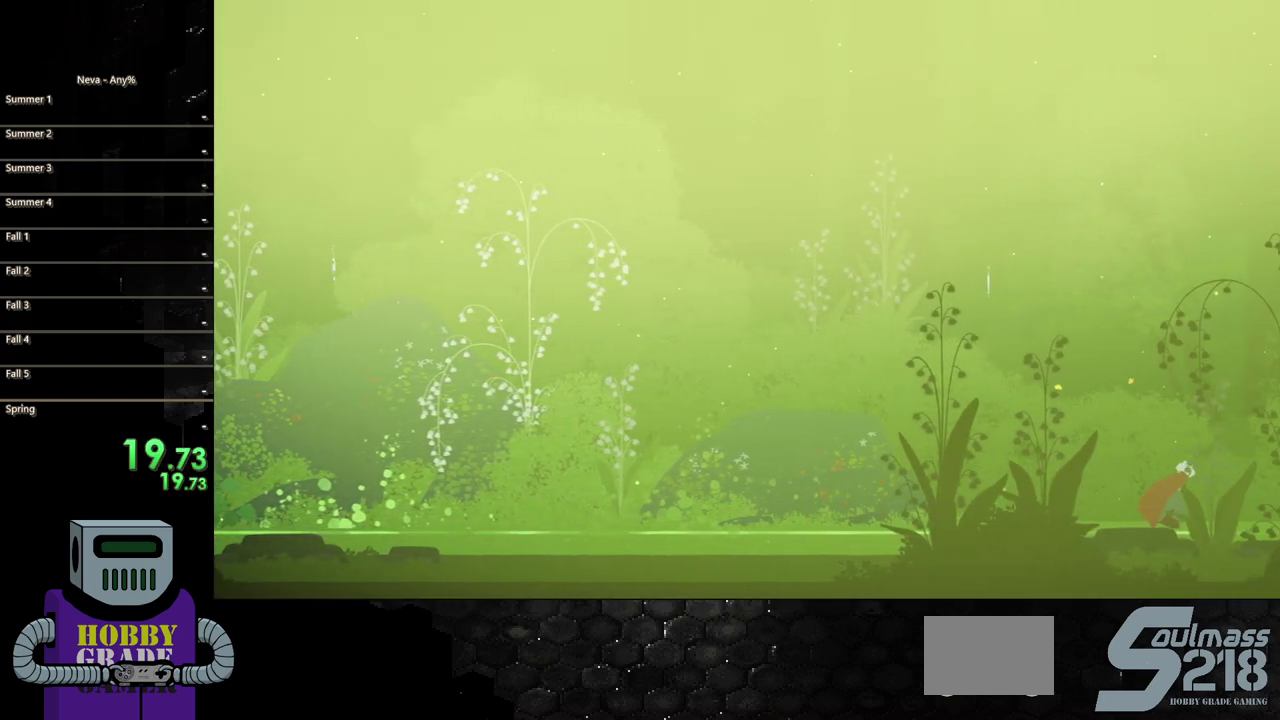
{"buttons": ["DPAD_RIGHT"], "events": [[83, "CIRCLE", "down"], [250, "CIRCLE", "up"], [383, "CIRCLE", "down"], [500, "CIRCLE", "up"]]}
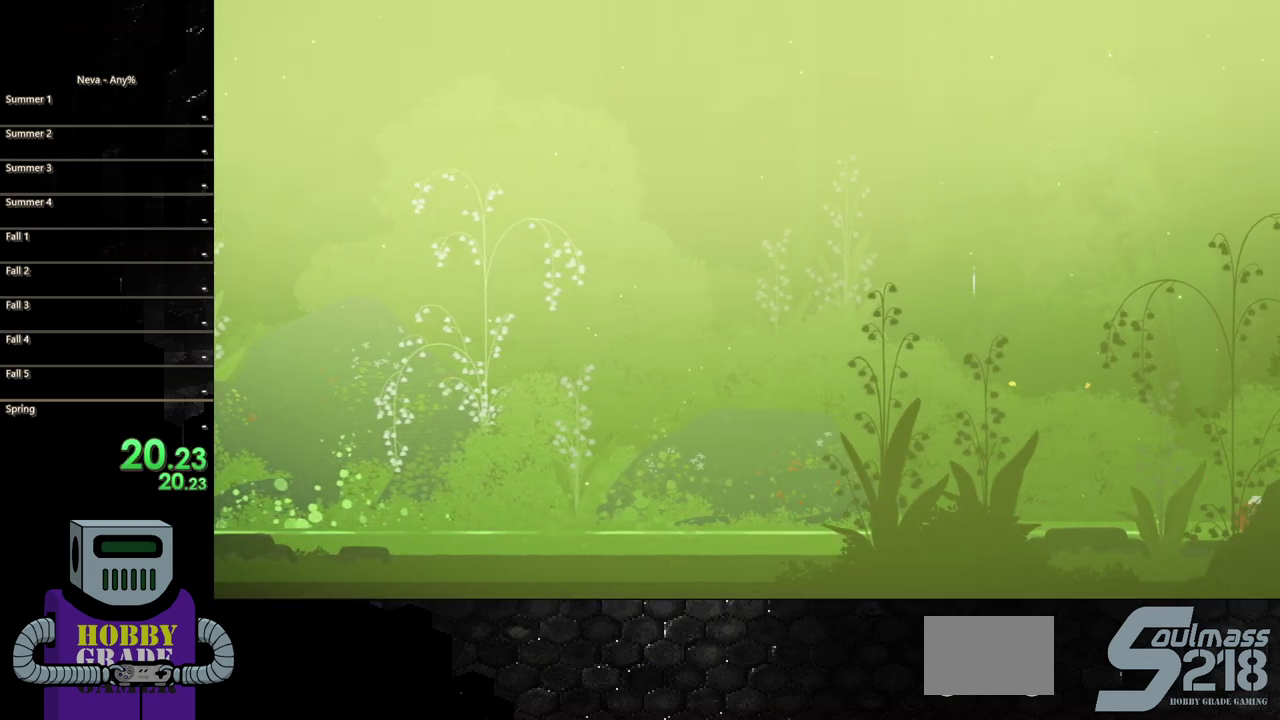
{"buttons": ["DPAD_RIGHT"], "events": [[83, "TRIANGLE", "down"], [200, "TRIANGLE", "up"], [367, "TRIANGLE", "down"], [450, "TRIANGLE", "up"]]}
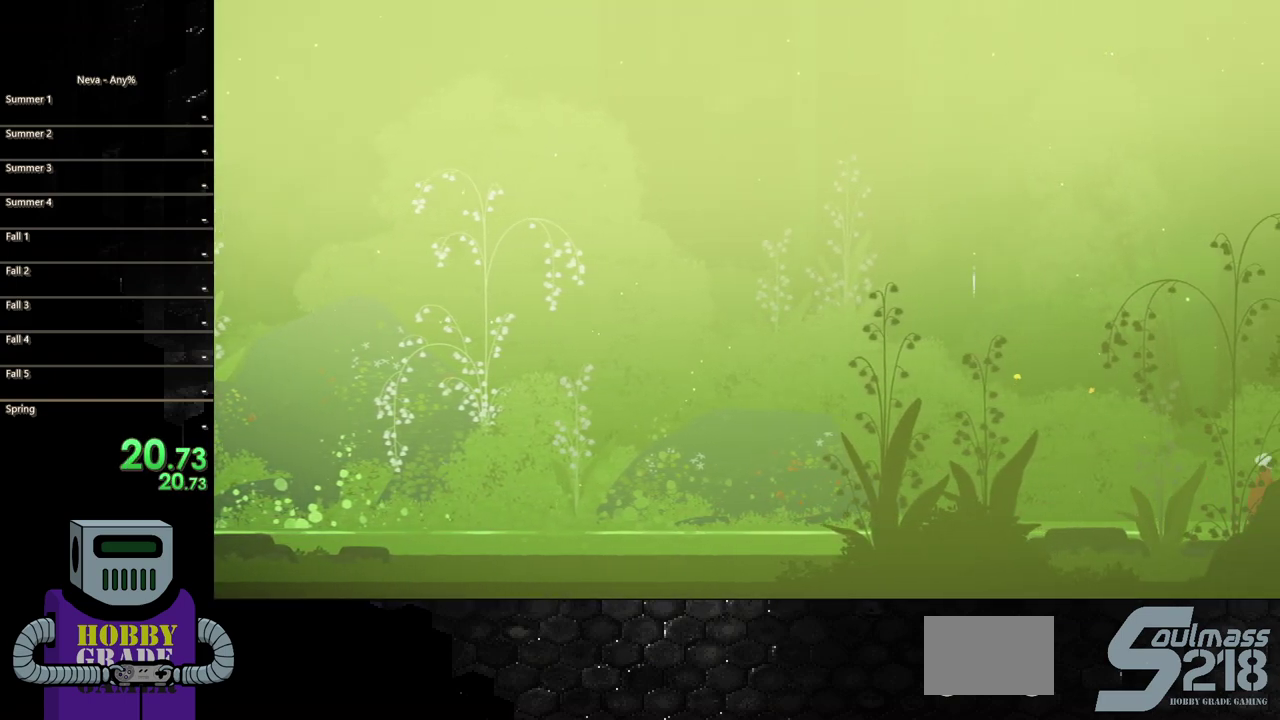
{"buttons": ["TRIANGLE", "DPAD_RIGHT"], "events": [[67, "TRIANGLE", "down"], [167, "TRIANGLE", "up"], [250, "TRIANGLE", "down"], [367, "TRIANGLE", "up"], [450, "TRIANGLE", "down"]]}
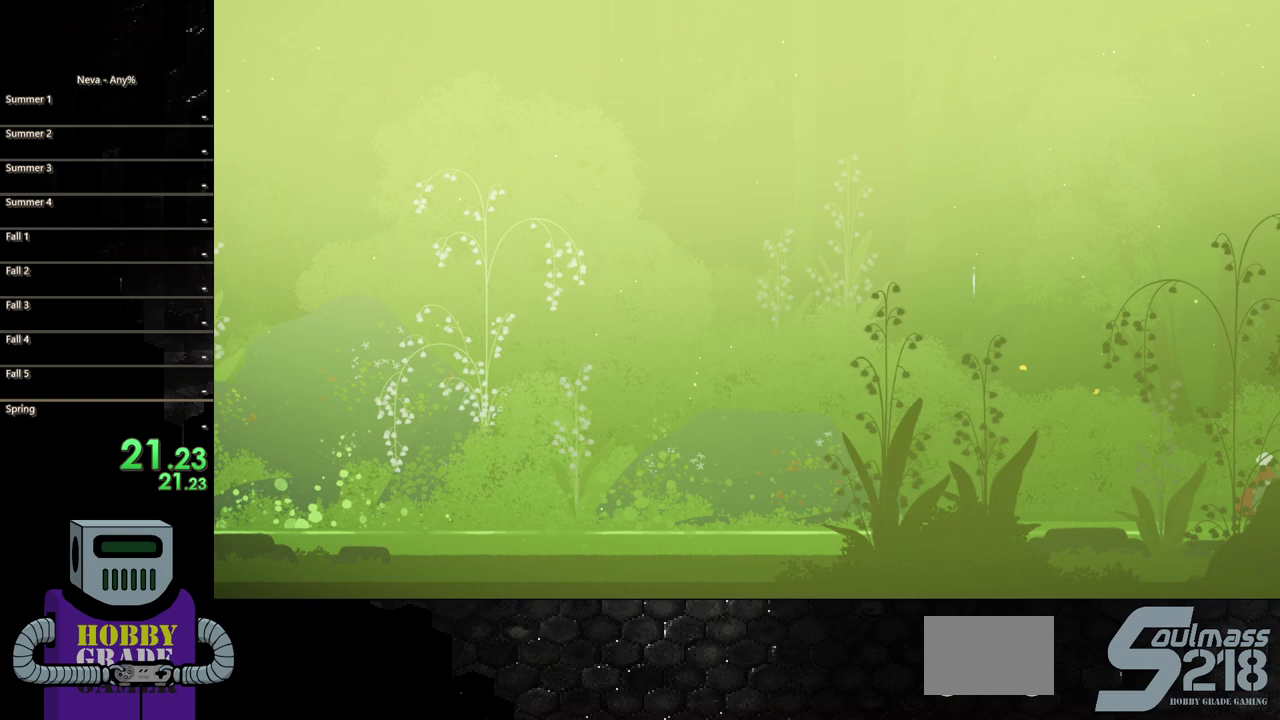
{"buttons": ["DPAD_RIGHT"], "events": [[67, "TRIANGLE", "up"], [150, "TRIANGLE", "down"], [267, "TRIANGLE", "up"], [367, "TRIANGLE", "down"], [450, "TRIANGLE", "up"]]}
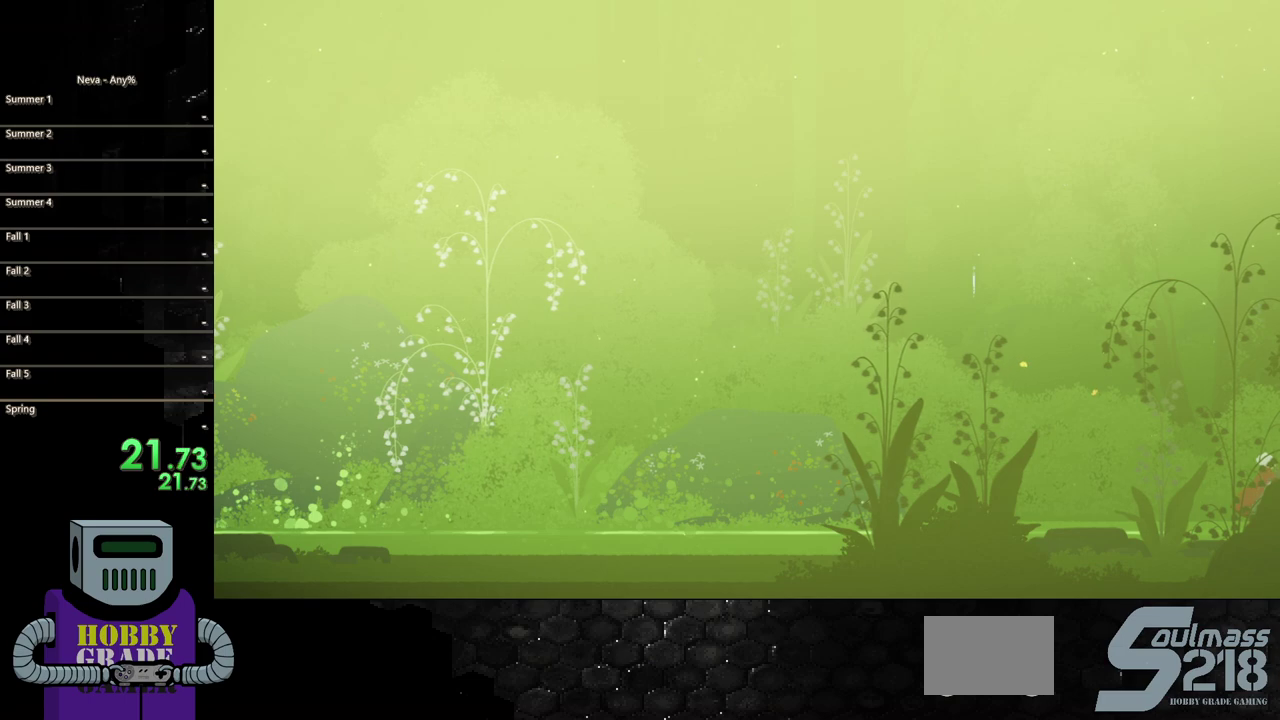
{"buttons": ["TRIANGLE", "DPAD_RIGHT"], "events": [[67, "TRIANGLE", "down"], [150, "TRIANGLE", "up"], [250, "TRIANGLE", "down"], [333, "TRIANGLE", "up"], [450, "TRIANGLE", "down"]]}
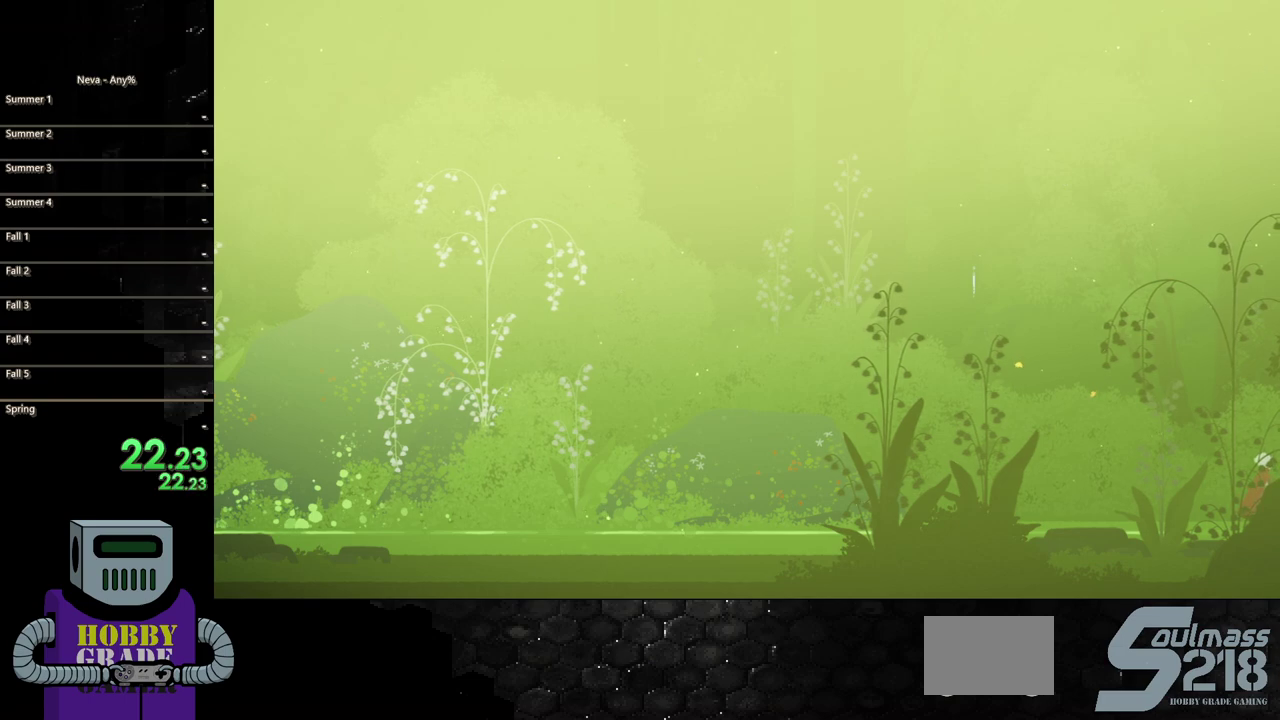
{"buttons": ["DPAD_RIGHT"], "events": [[50, "TRIANGLE", "up"], [150, "TRIANGLE", "down"], [217, "TRIANGLE", "up"], [333, "TRIANGLE", "down"], [433, "TRIANGLE", "up"]]}
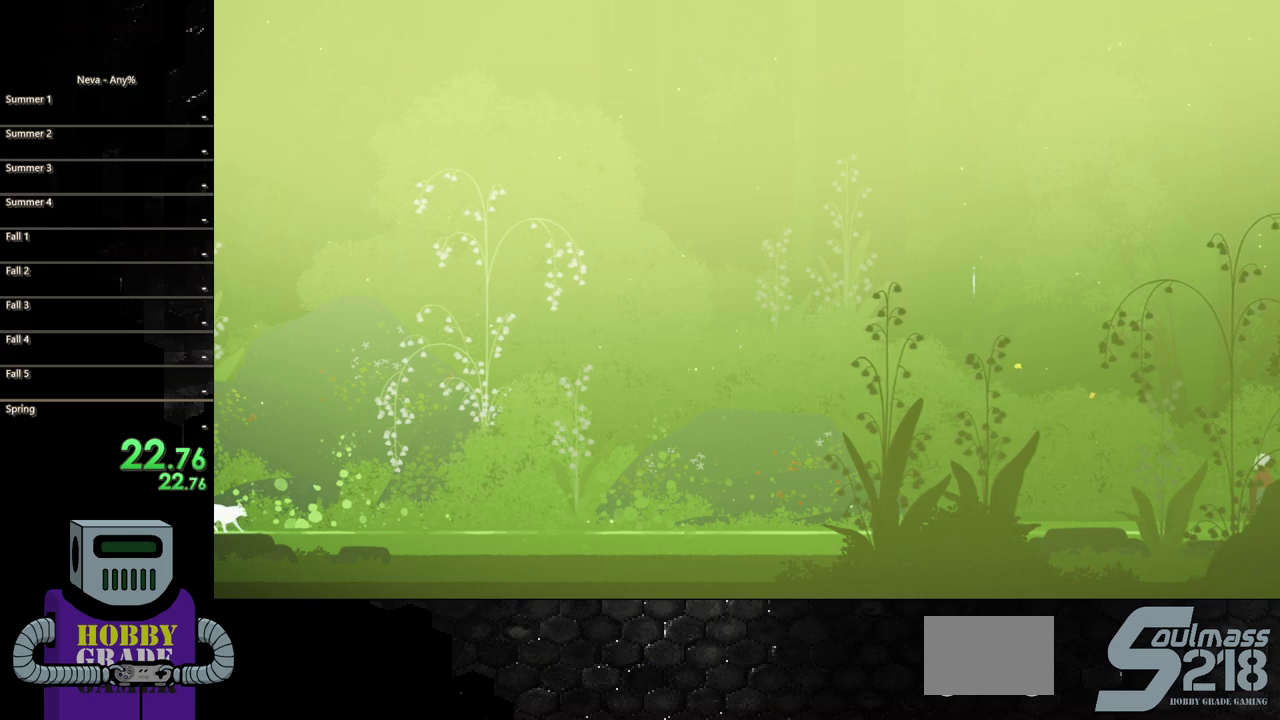
{"buttons": ["TRIANGLE", "DPAD_RIGHT"], "events": [[50, "TRIANGLE", "down"], [133, "TRIANGLE", "up"], [250, "TRIANGLE", "down"], [350, "TRIANGLE", "up"], [467, "TRIANGLE", "down"]]}
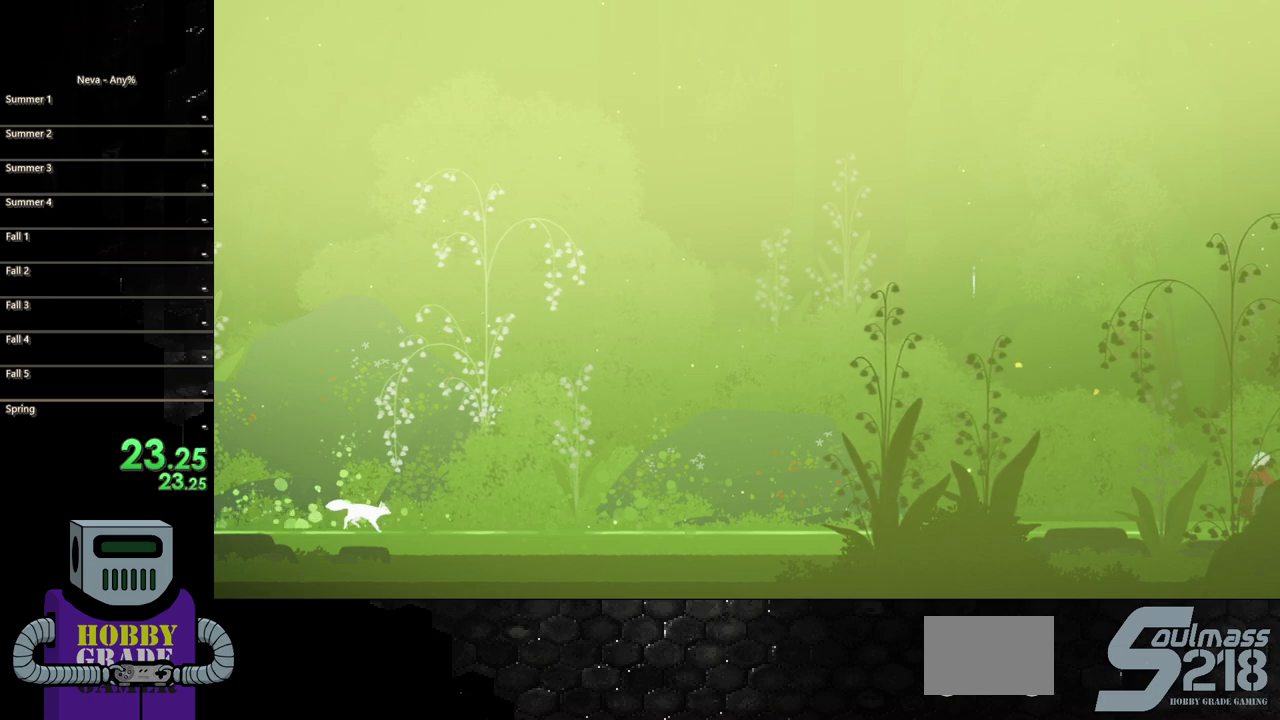
{"buttons": ["DPAD_RIGHT"], "events": [[50, "TRIANGLE", "up"]]}
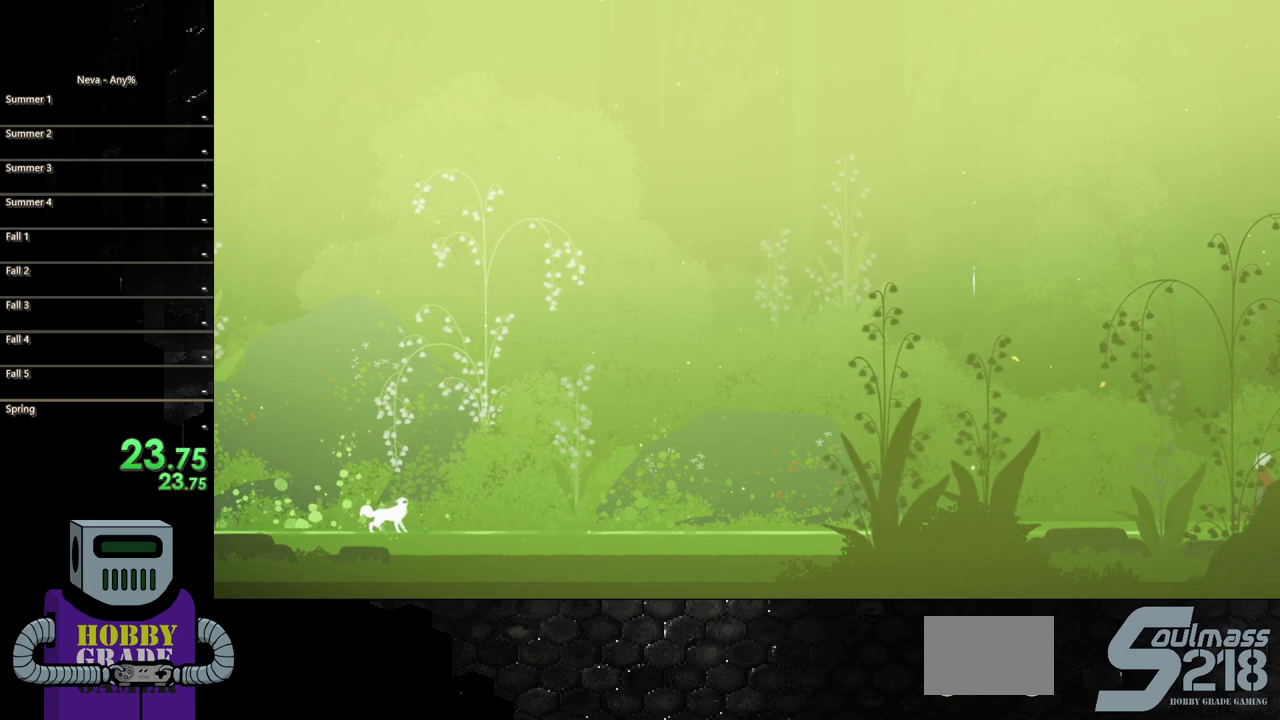
{"buttons": ["TRIANGLE", "DPAD_RIGHT"], "events": [[33, "TRIANGLE", "down"], [150, "TRIANGLE", "up"], [250, "TRIANGLE", "down"], [350, "TRIANGLE", "up"], [433, "TRIANGLE", "down"]]}
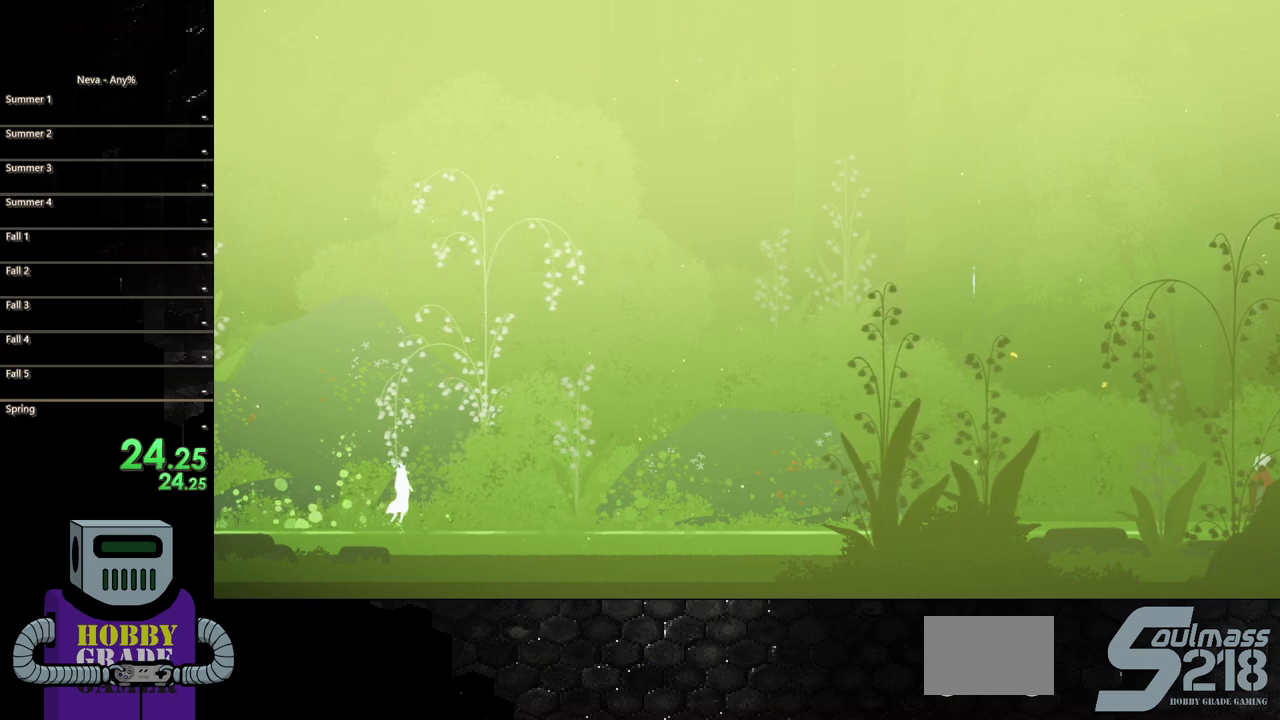
{"buttons": ["DPAD_RIGHT"], "events": [[33, "TRIANGLE", "up"], [150, "TRIANGLE", "down"], [267, "TRIANGLE", "up"], [367, "TRIANGLE", "down"], [467, "TRIANGLE", "up"]]}
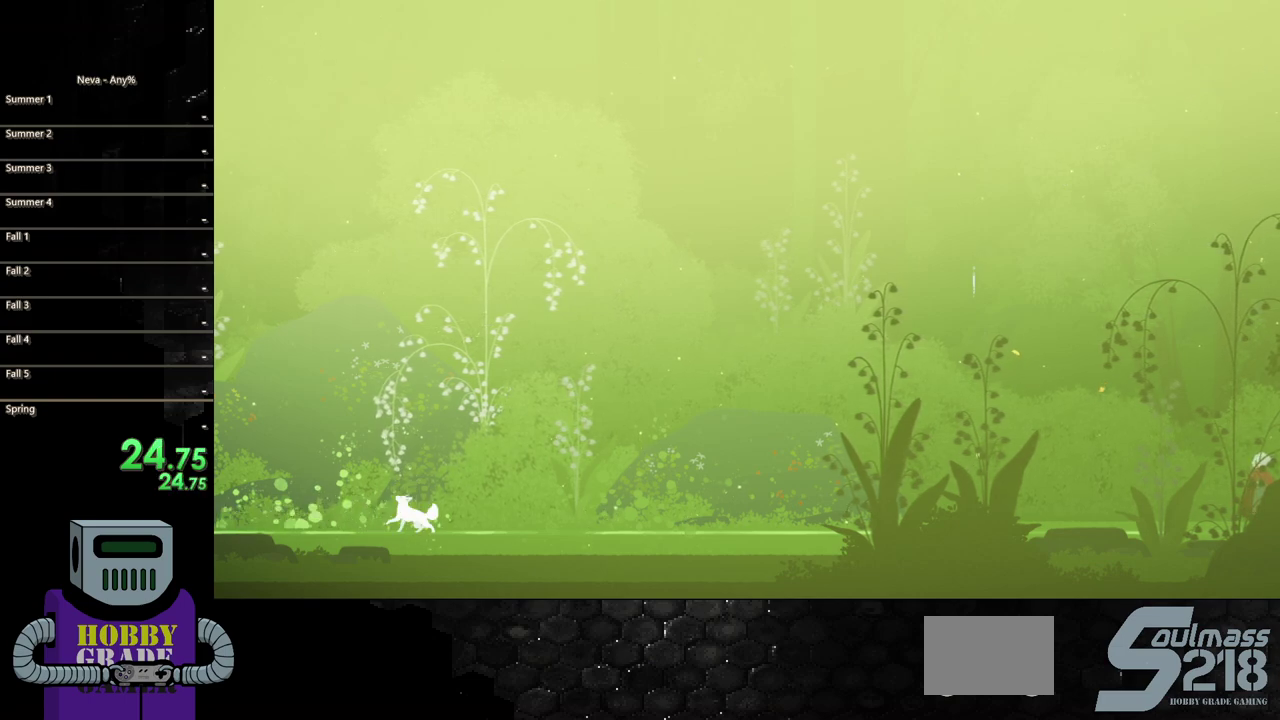
{"buttons": ["TRIANGLE", "DPAD_RIGHT"], "events": [[67, "TRIANGLE", "down"], [167, "TRIANGLE", "up"], [283, "TRIANGLE", "down"], [383, "TRIANGLE", "up"], [483, "TRIANGLE", "down"]]}
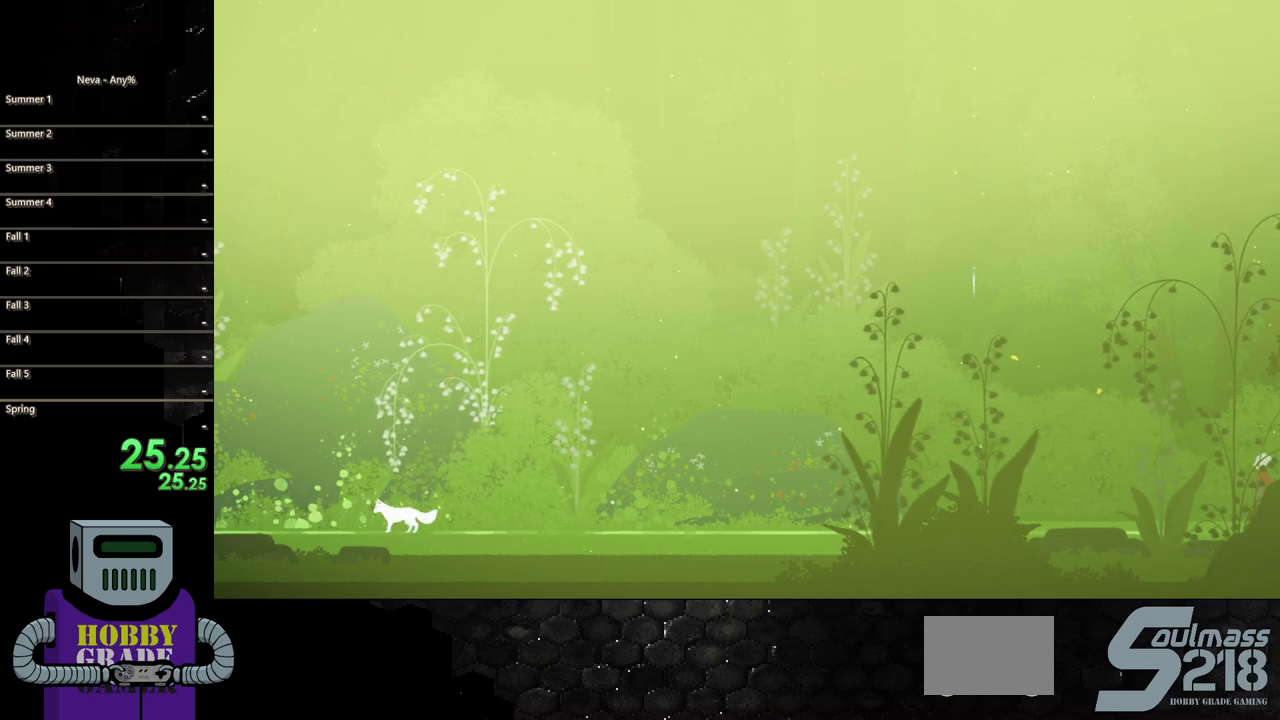
{"buttons": ["DPAD_RIGHT"], "events": [[83, "TRIANGLE", "up"], [183, "TRIANGLE", "down"], [300, "TRIANGLE", "up"], [400, "TRIANGLE", "down"], [483, "TRIANGLE", "up"]]}
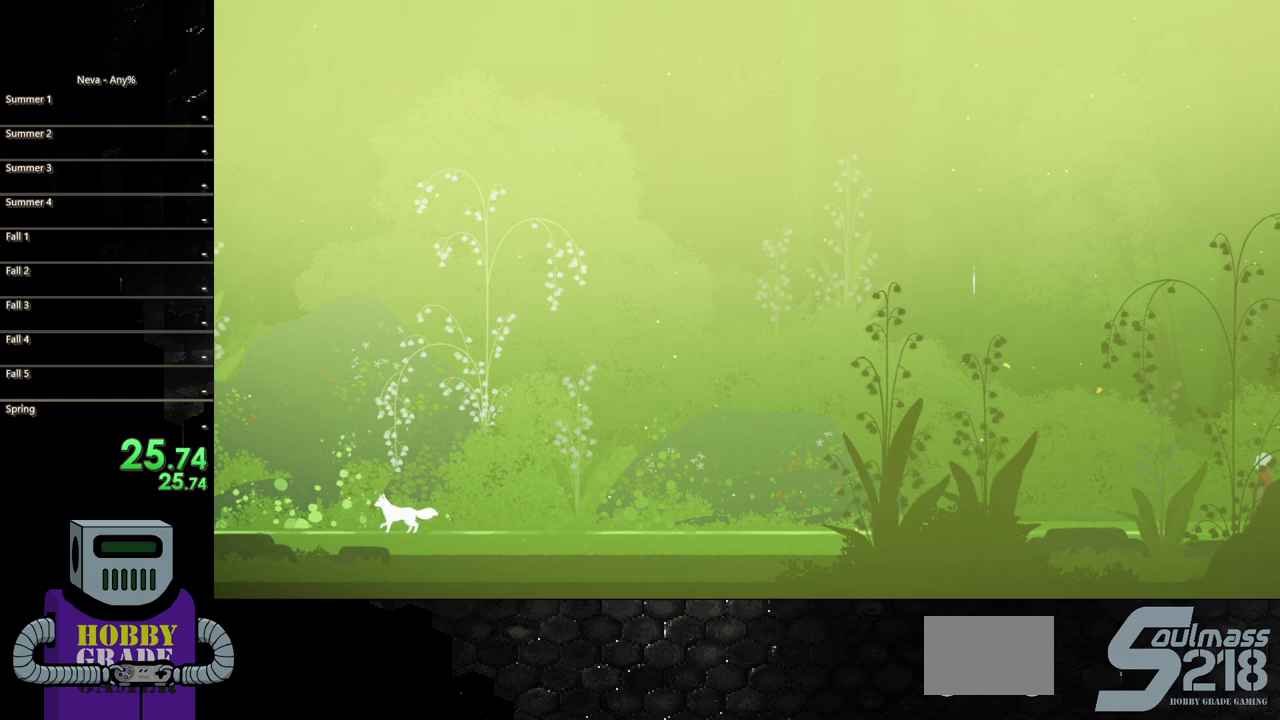
{"buttons": ["TRIANGLE", "DPAD_RIGHT"], "events": [[83, "TRIANGLE", "down"], [183, "TRIANGLE", "up"], [283, "TRIANGLE", "down"], [383, "TRIANGLE", "up"], [467, "TRIANGLE", "down"]]}
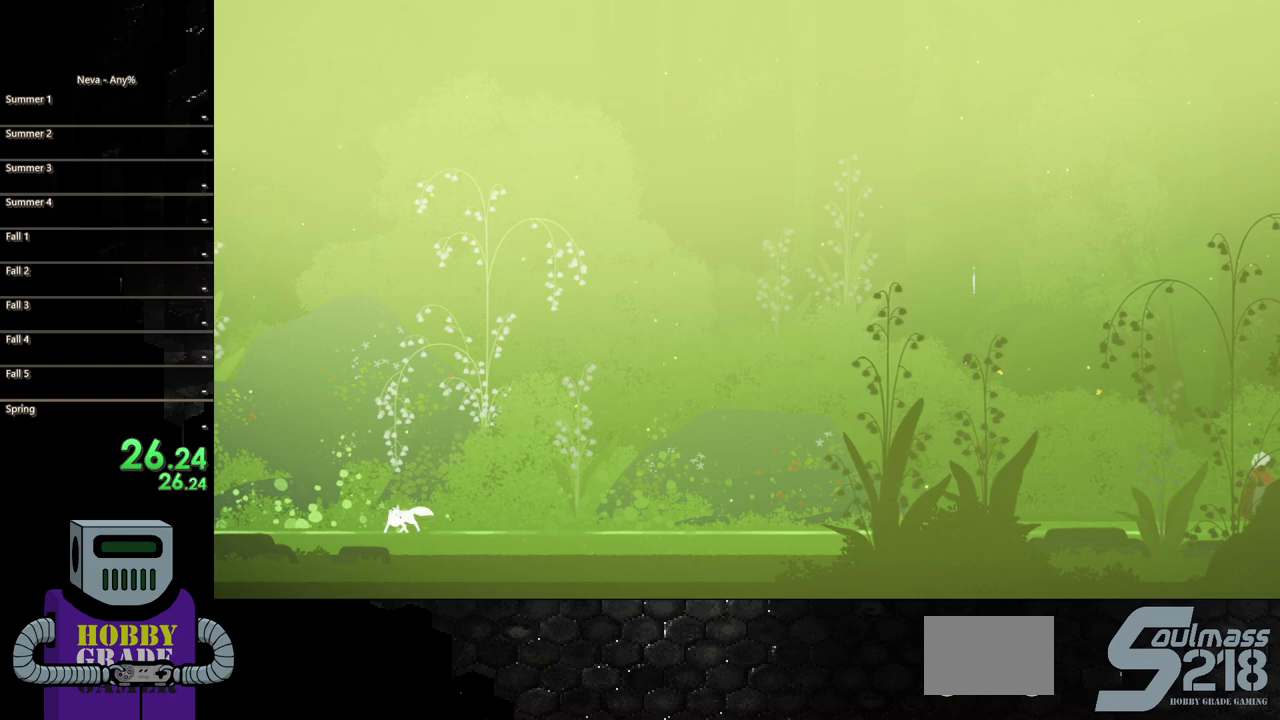
{"buttons": ["DPAD_RIGHT"], "events": [[83, "TRIANGLE", "up"], [233, "TRIANGLE", "down"], [317, "TRIANGLE", "up"]]}
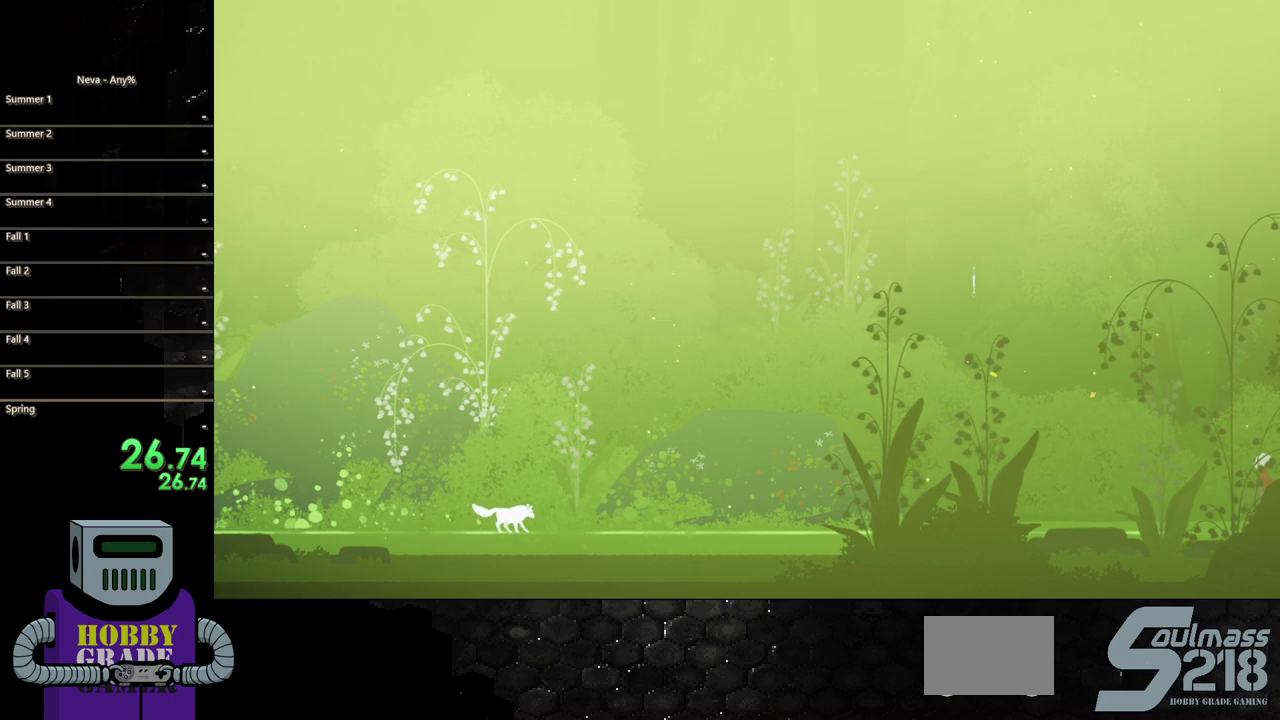
{"buttons": ["DPAD_RIGHT"], "events": [[50, "CROSS", "down"], [133, "CIRCLE", "down"], [183, "CROSS", "up"], [283, "CIRCLE", "up"], [383, "CIRCLE", "down"], [483, "CIRCLE", "up"]]}
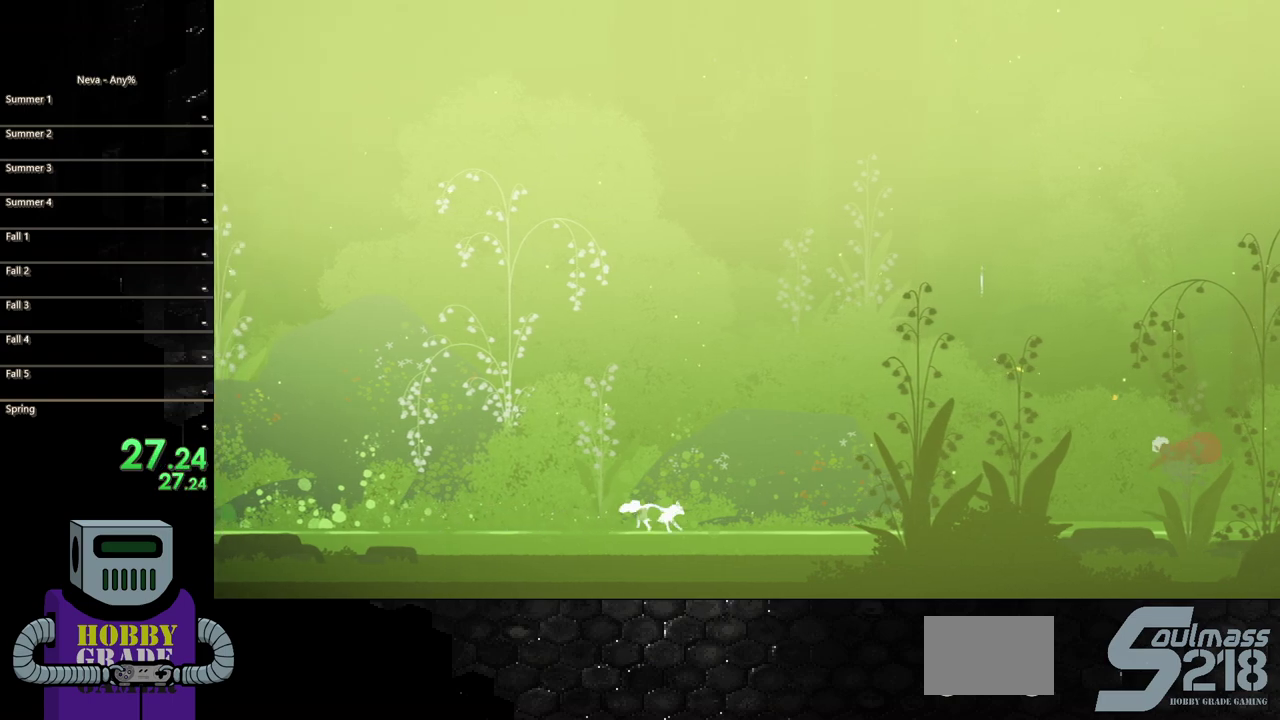
{"buttons": ["CIRCLE", "DPAD_RIGHT"], "events": [[333, "CROSS", "down"], [417, "CROSS", "up"], [500, "CIRCLE", "down"]]}
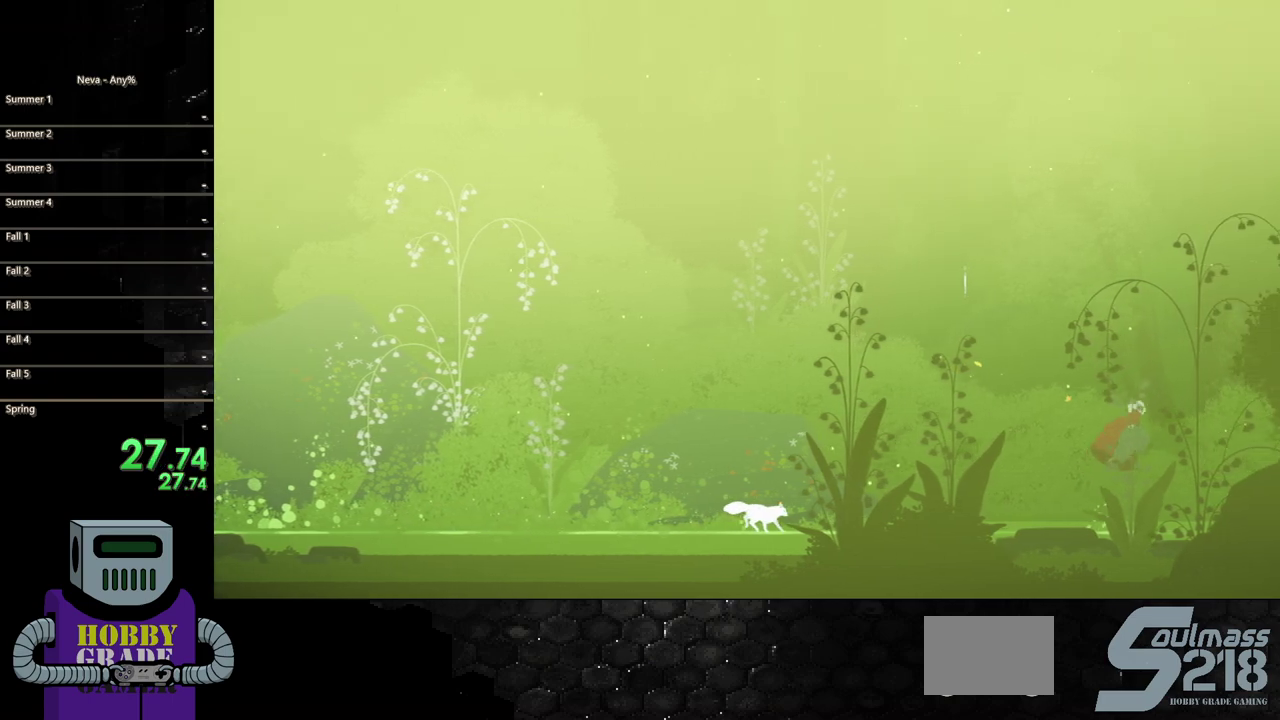
{"buttons": ["DPAD_RIGHT"], "events": [[183, "CIRCLE", "up"], [333, "CIRCLE", "down"], [483, "CIRCLE", "up"]]}
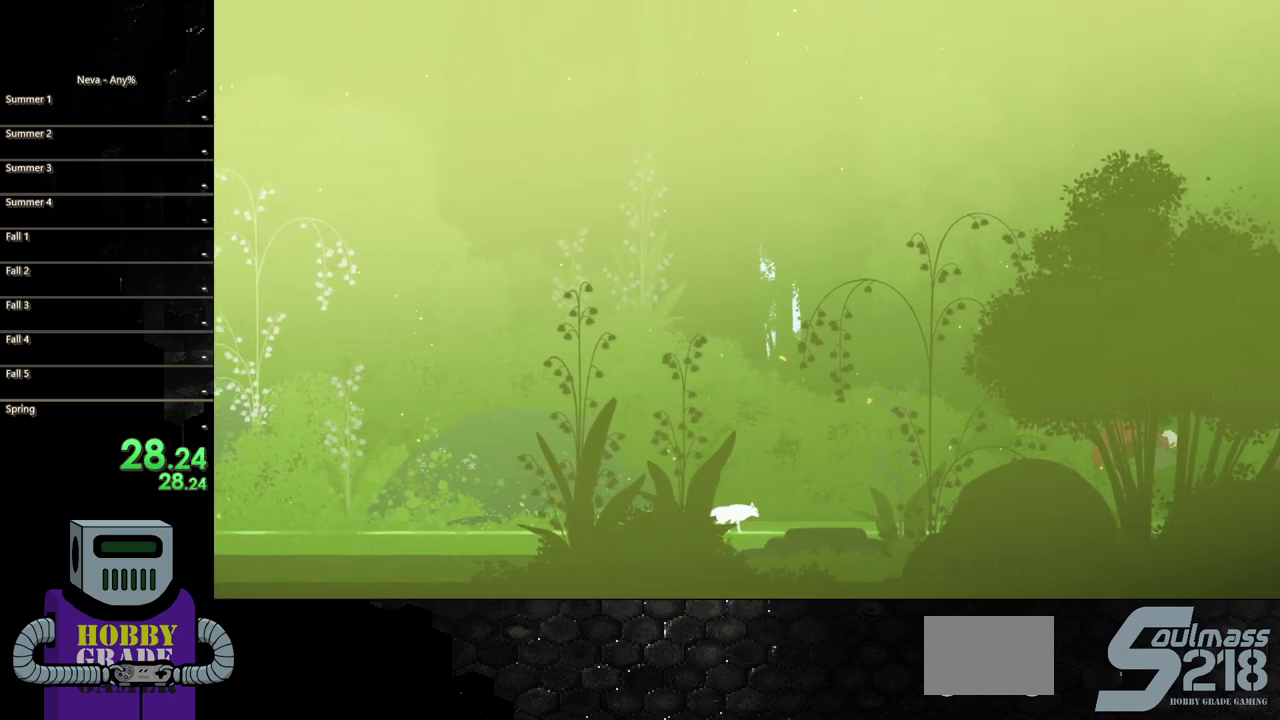
{"buttons": ["CROSS", "CIRCLE", "DPAD_RIGHT"], "events": [[400, "CROSS", "down"], [417, "CIRCLE", "down"]]}
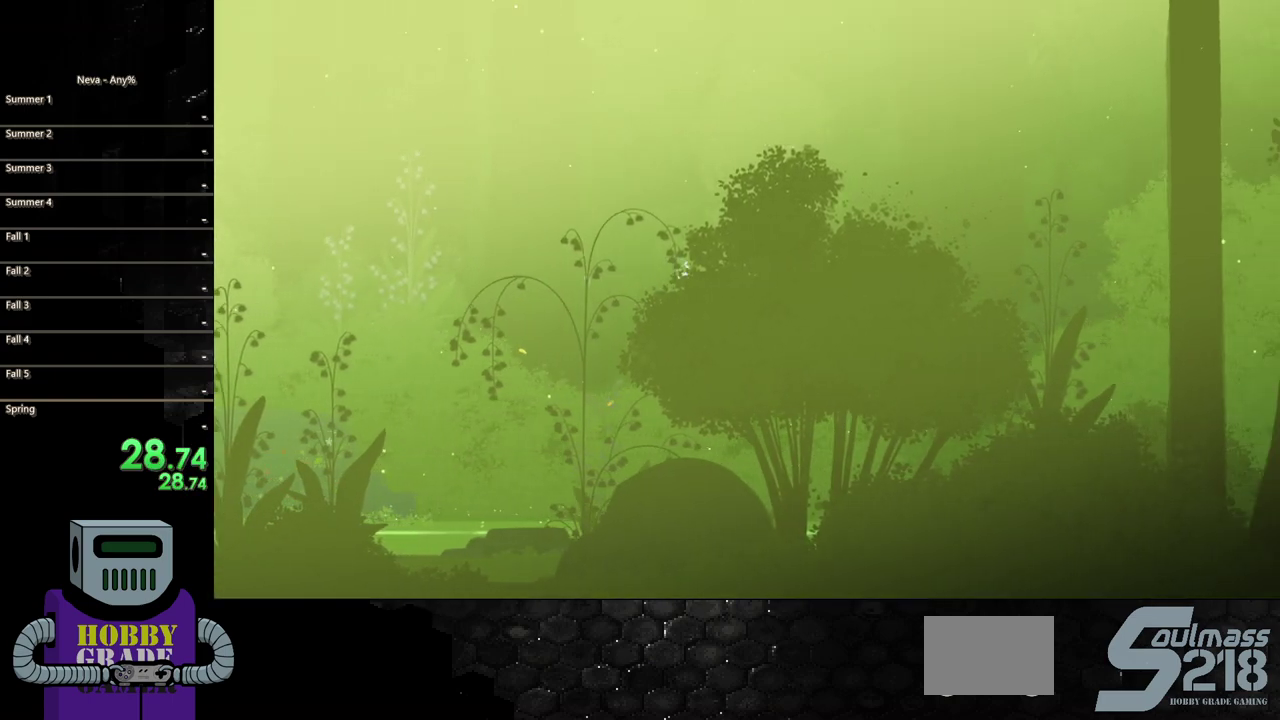
{"buttons": ["DPAD_RIGHT"], "events": [[17, "CROSS", "up"], [167, "CIRCLE", "up"]]}
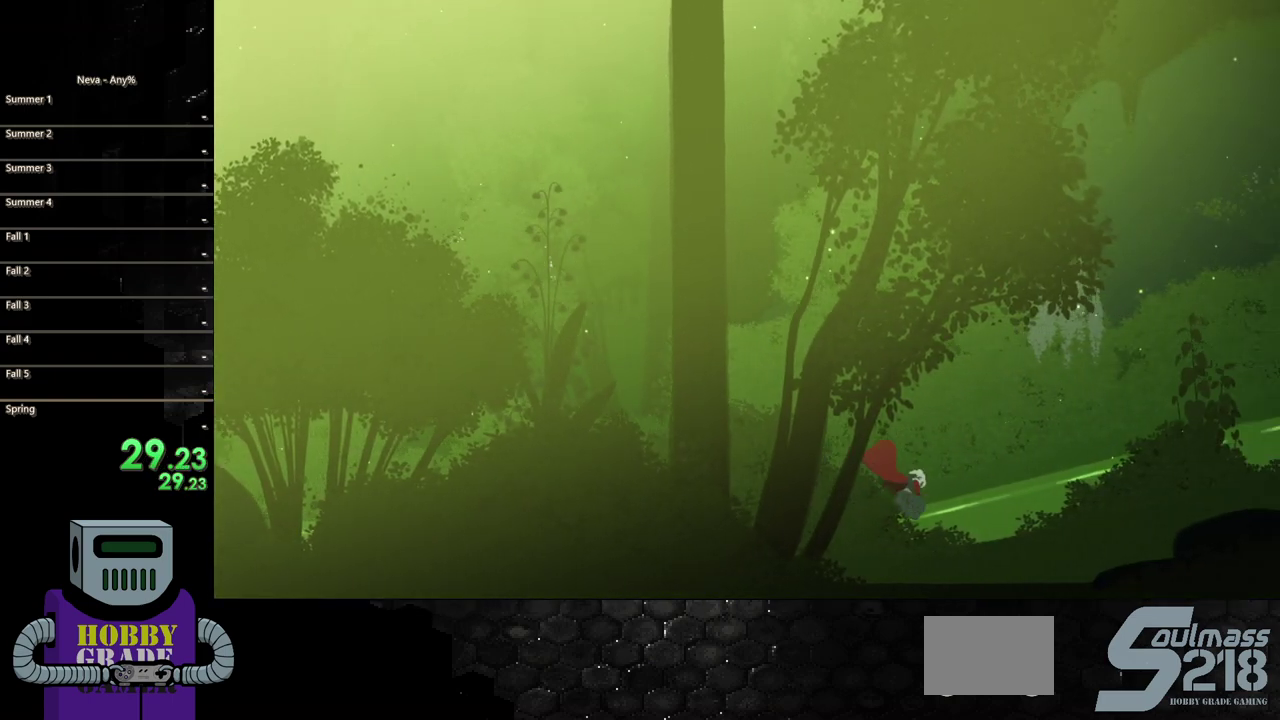
{"buttons": ["DPAD_RIGHT"], "events": [[167, "CROSS", "down"], [200, "CIRCLE", "down"], [267, "CROSS", "up"], [467, "CIRCLE", "up"]]}
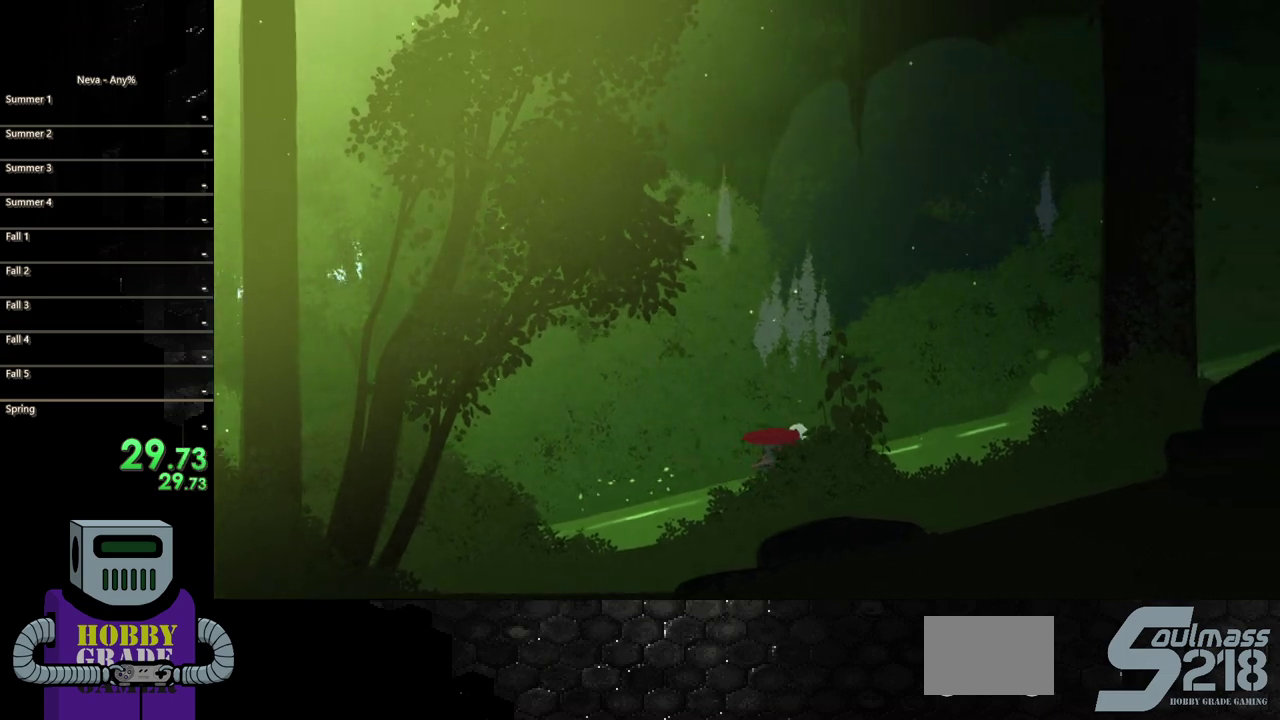
{"buttons": ["CIRCLE", "DPAD_RIGHT"], "events": [[233, "CIRCLE", "down"], [350, "CIRCLE", "up"], [450, "CIRCLE", "down"]]}
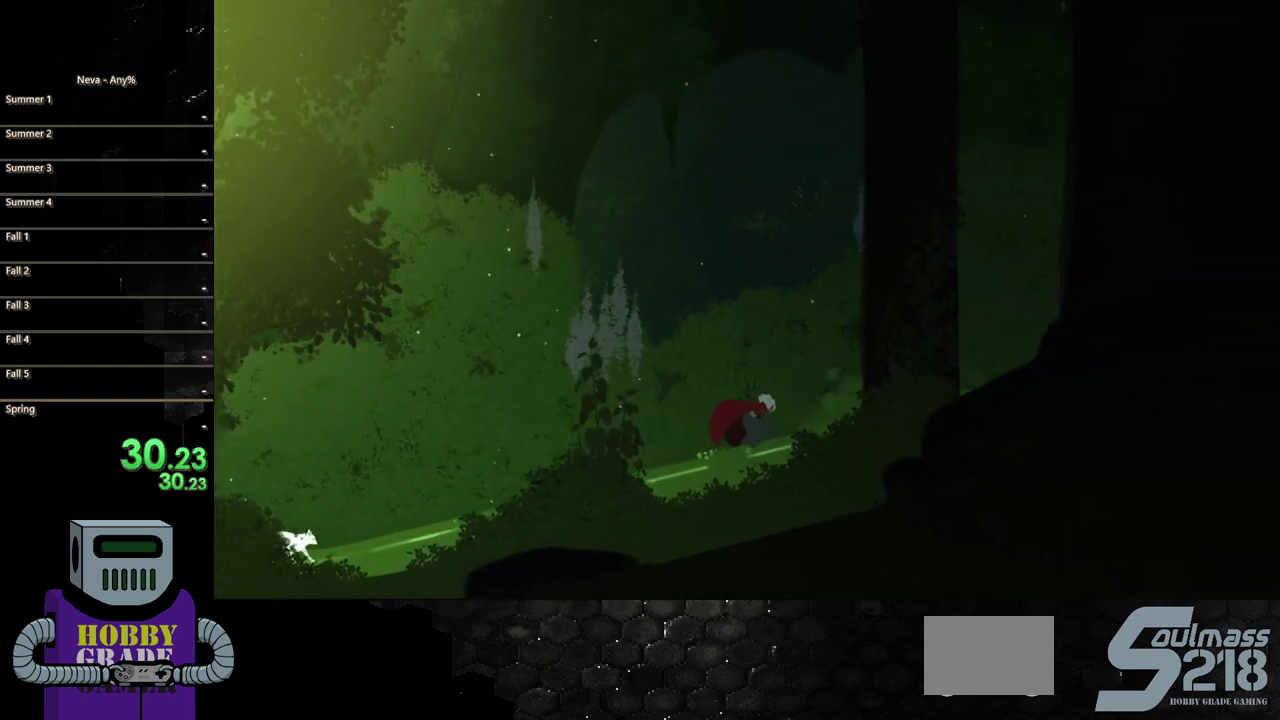
{"buttons": ["CIRCLE", "DPAD_RIGHT"], "events": [[83, "CIRCLE", "up"], [133, "CIRCLE", "down"], [250, "CIRCLE", "up"], [350, "CIRCLE", "down"], [417, "CIRCLE", "up"], [500, "CIRCLE", "down"]]}